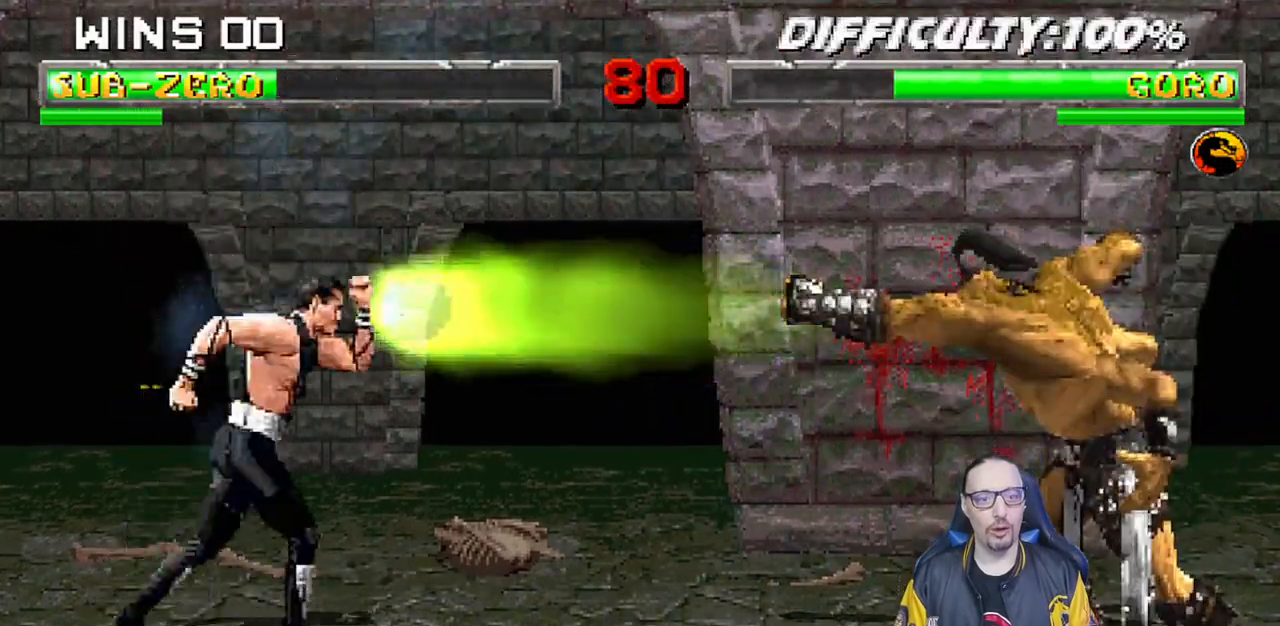
Gameplay with a controller (PlayStation layout); each line is a JSON object with the inputs held at the frame after it (dt_ms = milliseconds from this image to that frame). "events" lists button and stick changes between this image and that frame as [ms after this image, input, new state], when the widget could be followed in between. Not read: R2.
{"dt_ms": 500, "buttons": [], "left_stick": "center", "right_stick": "center"}
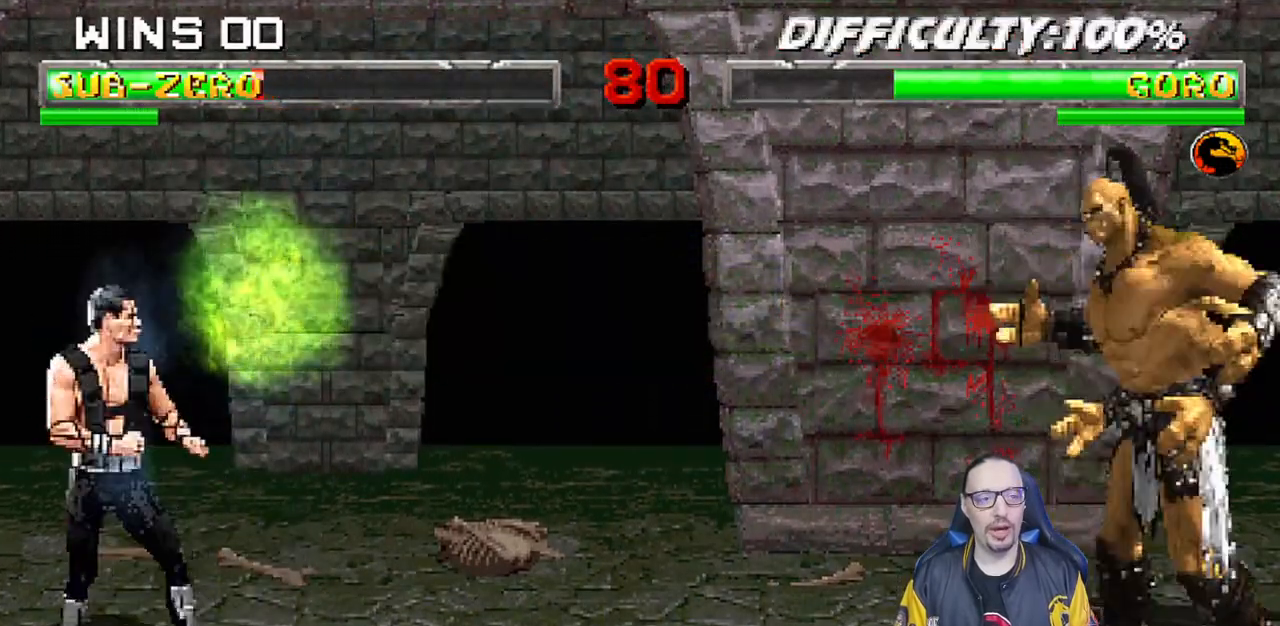
{"dt_ms": 500, "buttons": ["SQUARE", "L1"], "left_stick": "center", "right_stick": "center", "events": [[17, "DPAD_RIGHT", "down"], [33, "L1", "down"], [183, "DPAD_UP", "down"], [483, "DPAD_UP", "up"], [483, "SQUARE", "down"], [500, "DPAD_RIGHT", "up"]]}
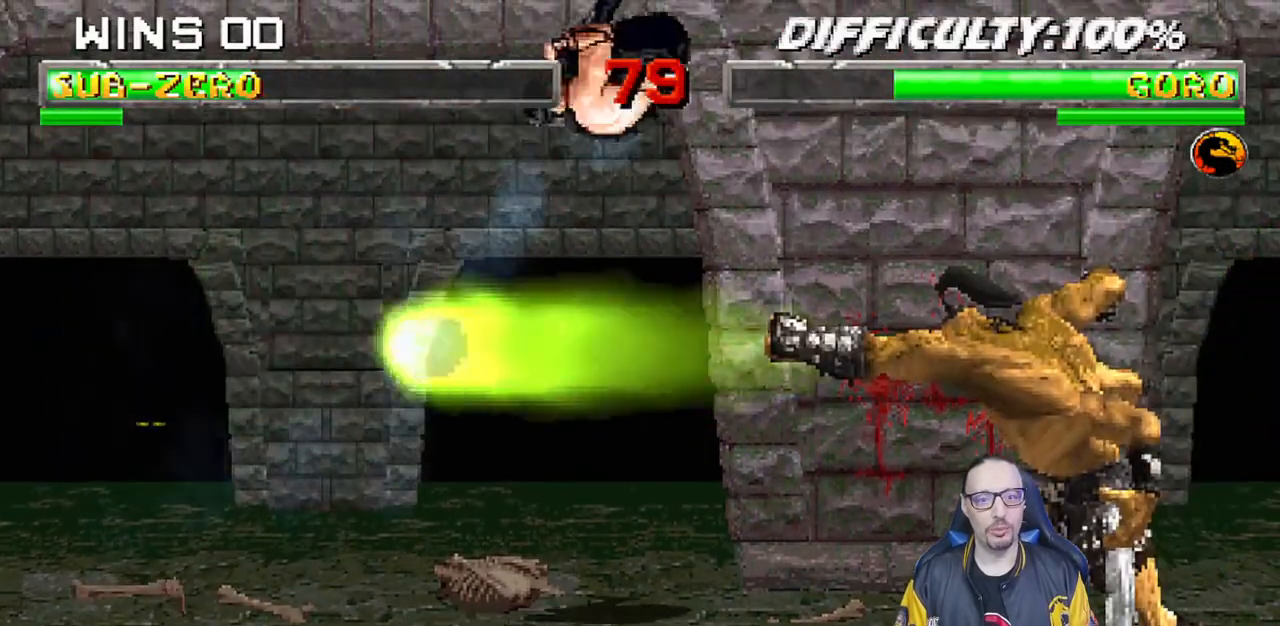
{"dt_ms": 500, "buttons": ["SQUARE", "L1", "DPAD_LEFT"], "left_stick": "center", "right_stick": "center", "events": [[83, "SQUARE", "up"], [167, "SQUARE", "down"], [250, "SQUARE", "up"], [317, "DPAD_LEFT", "down"], [350, "SQUARE", "down"], [400, "SQUARE", "up"], [483, "SQUARE", "down"]]}
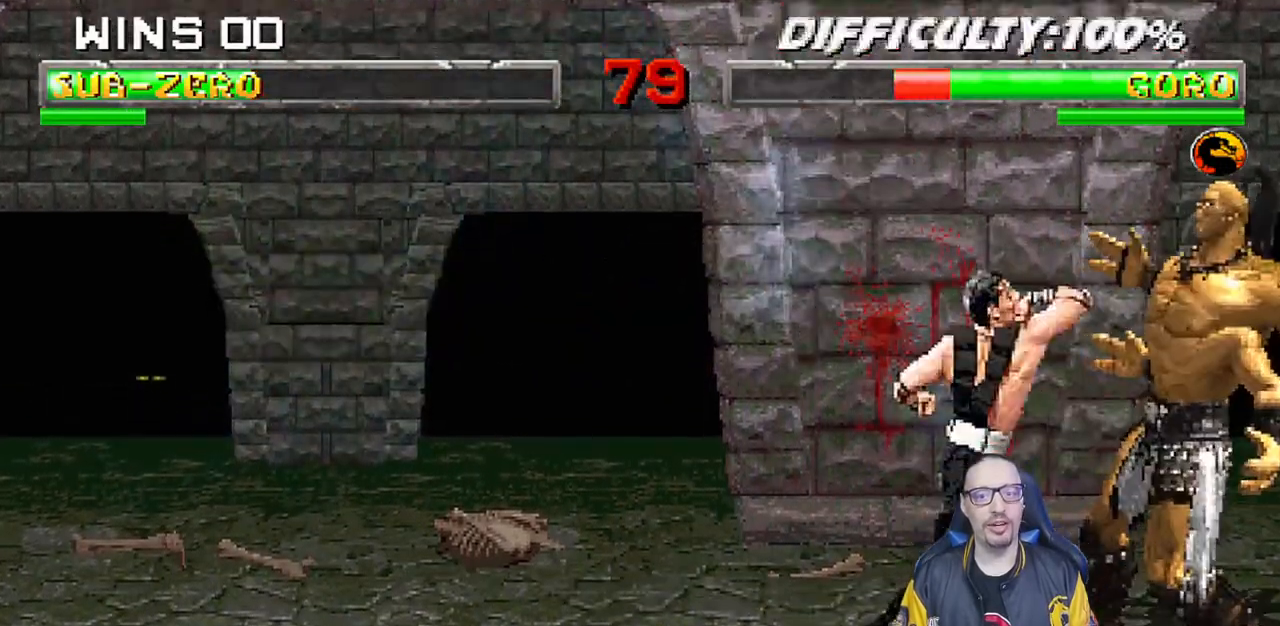
{"dt_ms": 500, "buttons": ["L1", "DPAD_LEFT"], "left_stick": "down", "right_stick": "down", "events": [[67, "CROSS", "down"], [67, "SQUARE", "up"], [150, "CROSS", "up"], [217, "CIRCLE", "down"], [300, "CIRCLE", "up"], [367, "TRIANGLE", "down"], [383, "left_stick", "down"], [400, "CIRCLE", "down"], [400, "right_stick", "down"], [467, "CIRCLE", "up"], [467, "TRIANGLE", "up"]]}
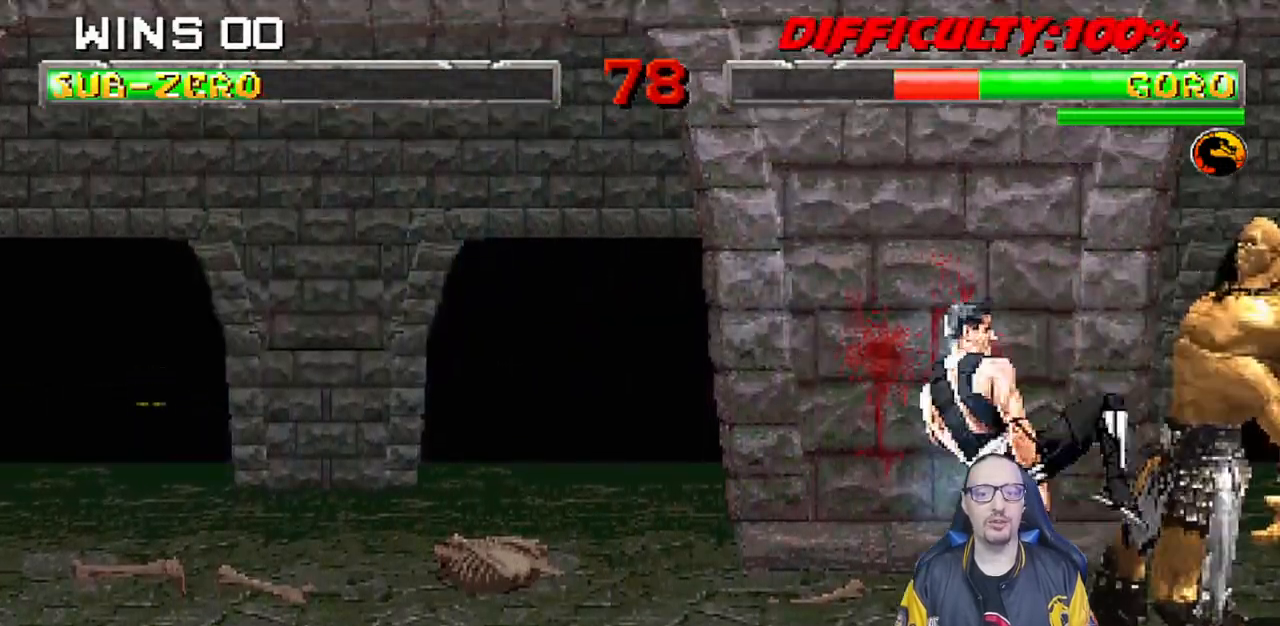
{"dt_ms": 1000, "buttons": ["L1", "DPAD_UP", "DPAD_LEFT"], "left_stick": "center", "right_stick": "center"}
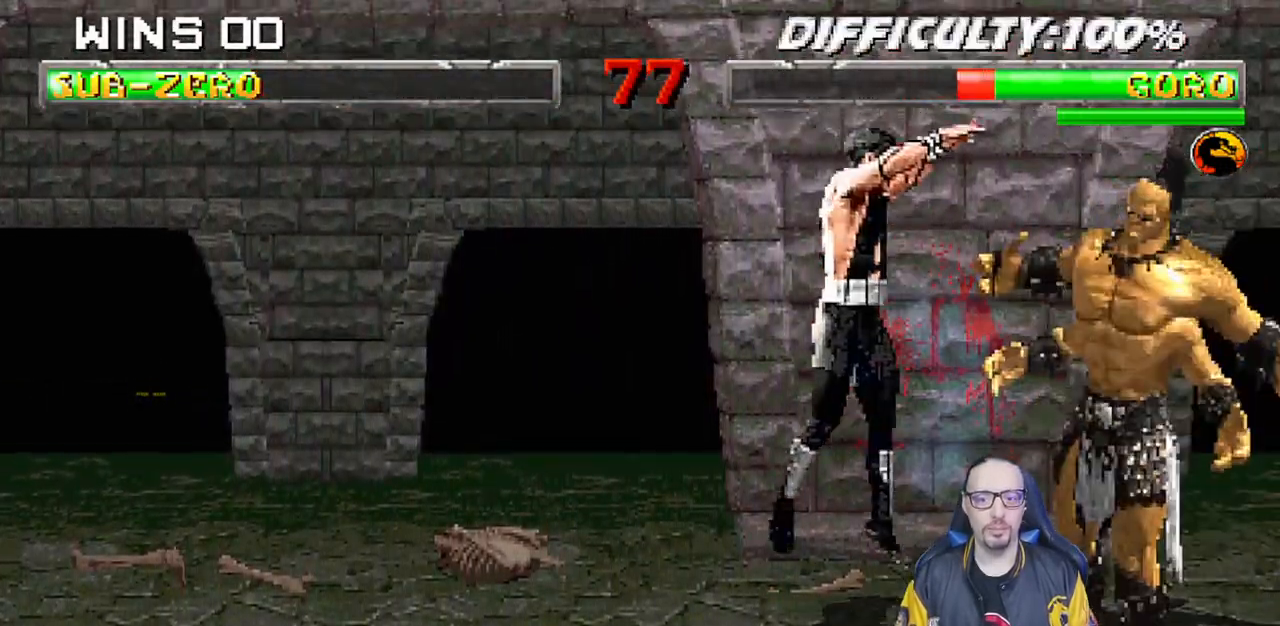
{"dt_ms": 500, "buttons": [], "left_stick": "center", "right_stick": "center", "events": [[33, "TRIANGLE", "down"], [117, "DPAD_LEFT", "up"], [150, "DPAD_UP", "up"], [150, "TRIANGLE", "up"], [167, "L1", "up"], [200, "TRIANGLE", "down"], [350, "TRIANGLE", "up"]]}
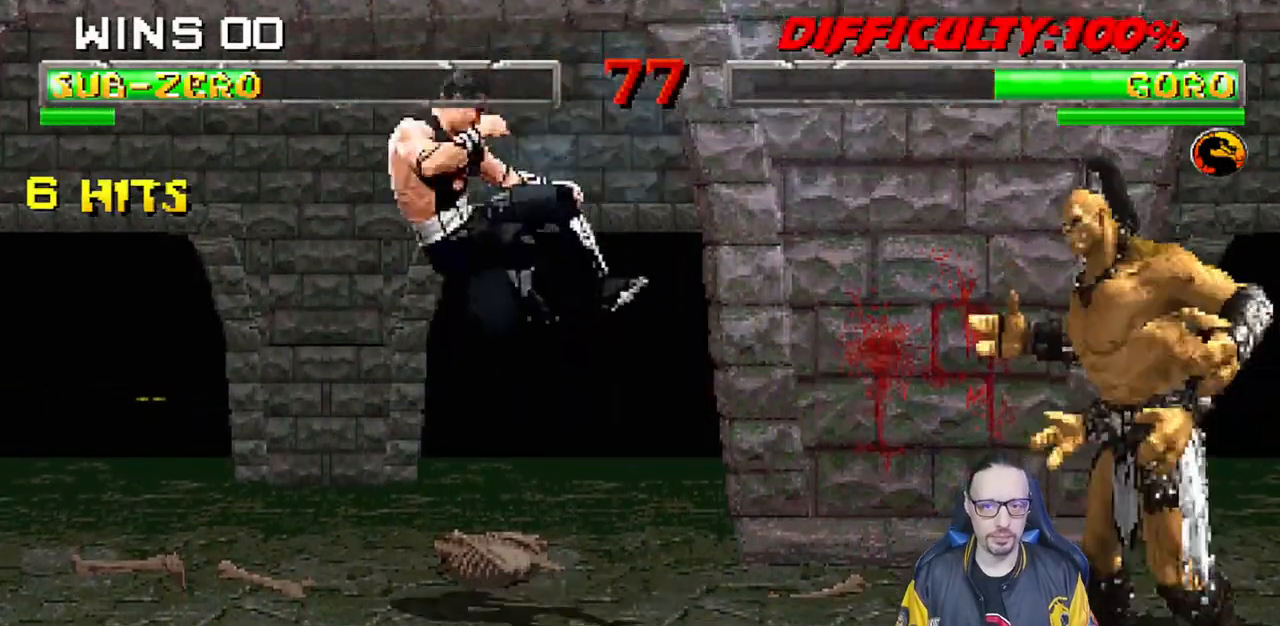
{"dt_ms": 500, "buttons": ["SQUARE", "L1"], "left_stick": "center", "right_stick": "center", "events": [[167, "DPAD_RIGHT", "down"], [167, "L1", "down"], [183, "DPAD_UP", "down"], [417, "DPAD_UP", "up"], [433, "DPAD_RIGHT", "up"], [467, "SQUARE", "down"]]}
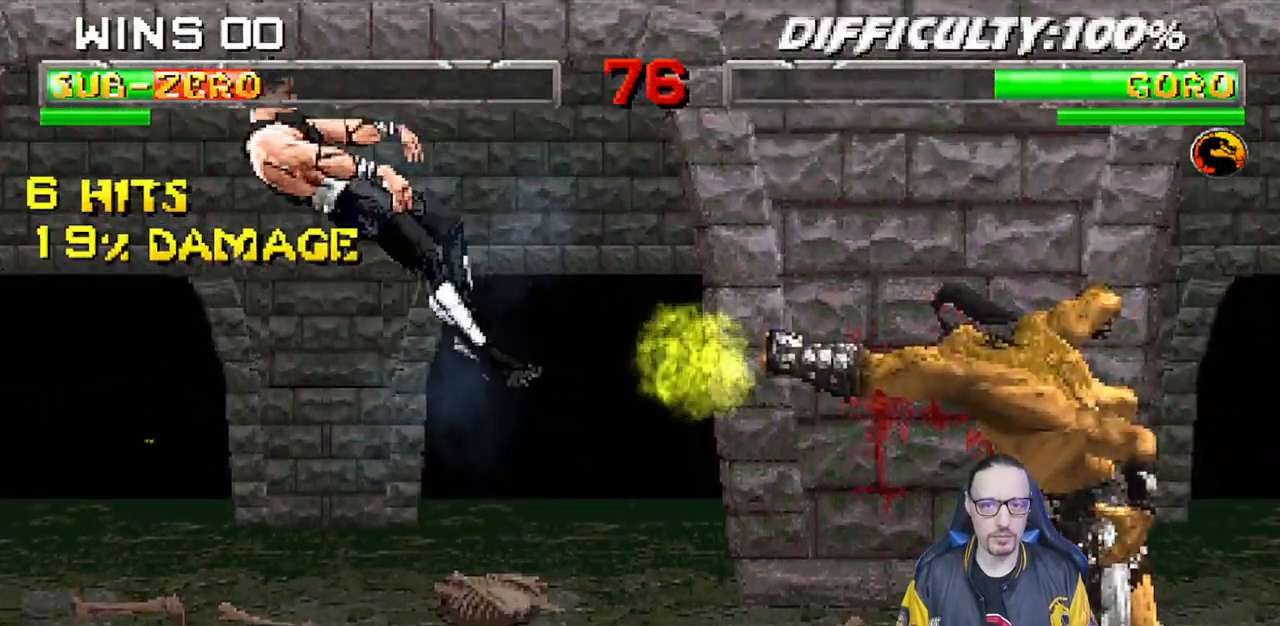
{"dt_ms": 500, "buttons": [], "left_stick": "center", "right_stick": "center", "events": [[83, "SQUARE", "up"], [133, "L1", "up"], [150, "DPAD_DOWN", "down"], [167, "DPAD_LEFT", "down"], [200, "L1", "down"], [217, "R1", "down"], [367, "DPAD_LEFT", "up"], [383, "DPAD_DOWN", "up"], [400, "L1", "up"], [433, "R1", "up"]]}
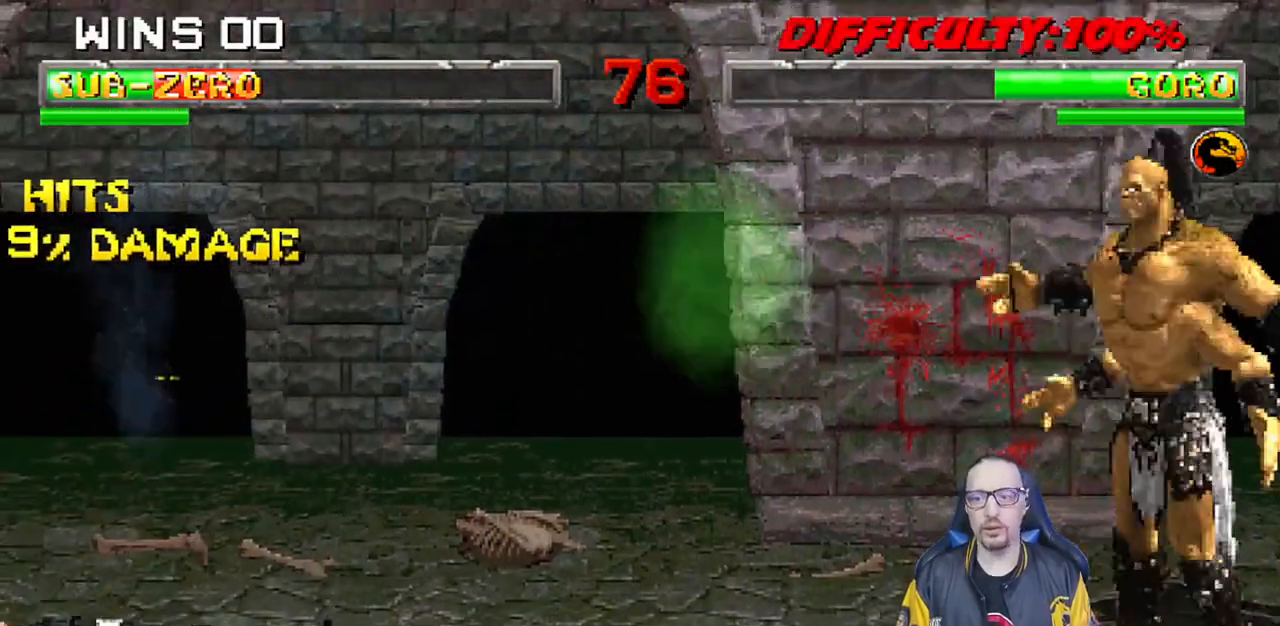
{"dt_ms": 500, "buttons": ["TRIANGLE", "L1", "DPAD_RIGHT"], "left_stick": "center", "right_stick": "center"}
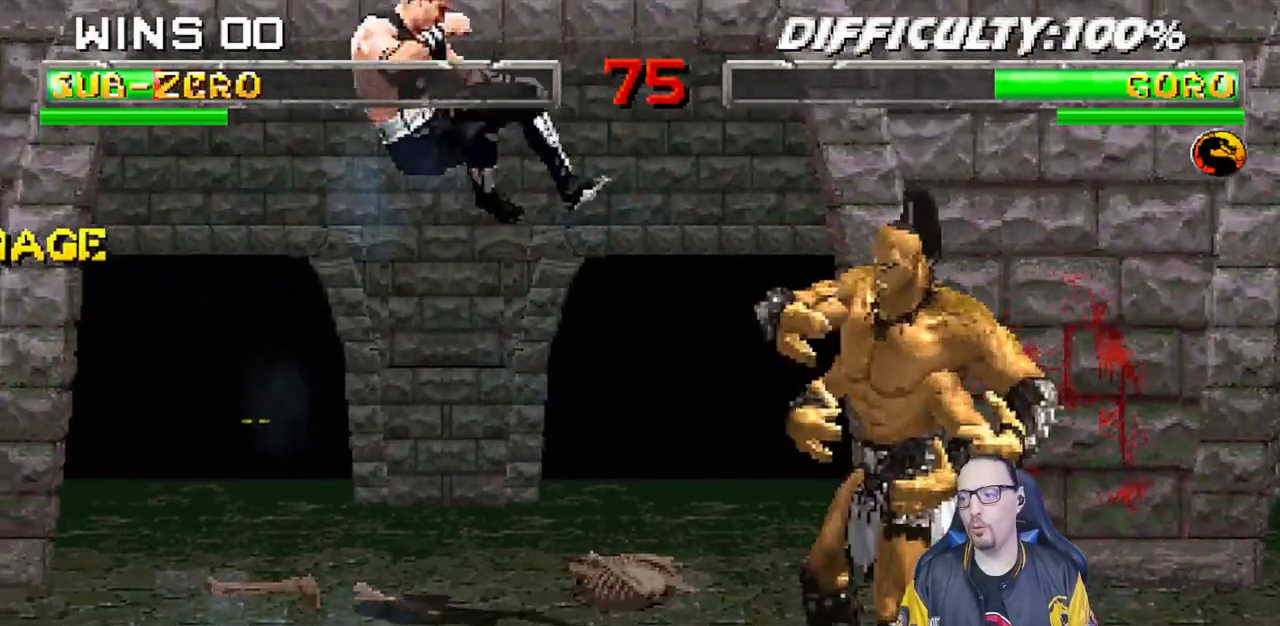
{"dt_ms": 500, "buttons": ["L1", "DPAD_UP", "DPAD_LEFT"], "left_stick": "center", "right_stick": "center", "events": [[17, "DPAD_RIGHT", "up"], [17, "L1", "up"], [17, "TRIANGLE", "up"], [67, "TRIANGLE", "down"], [217, "TRIANGLE", "up"], [450, "DPAD_LEFT", "down"], [450, "DPAD_UP", "down"], [450, "L1", "down"]]}
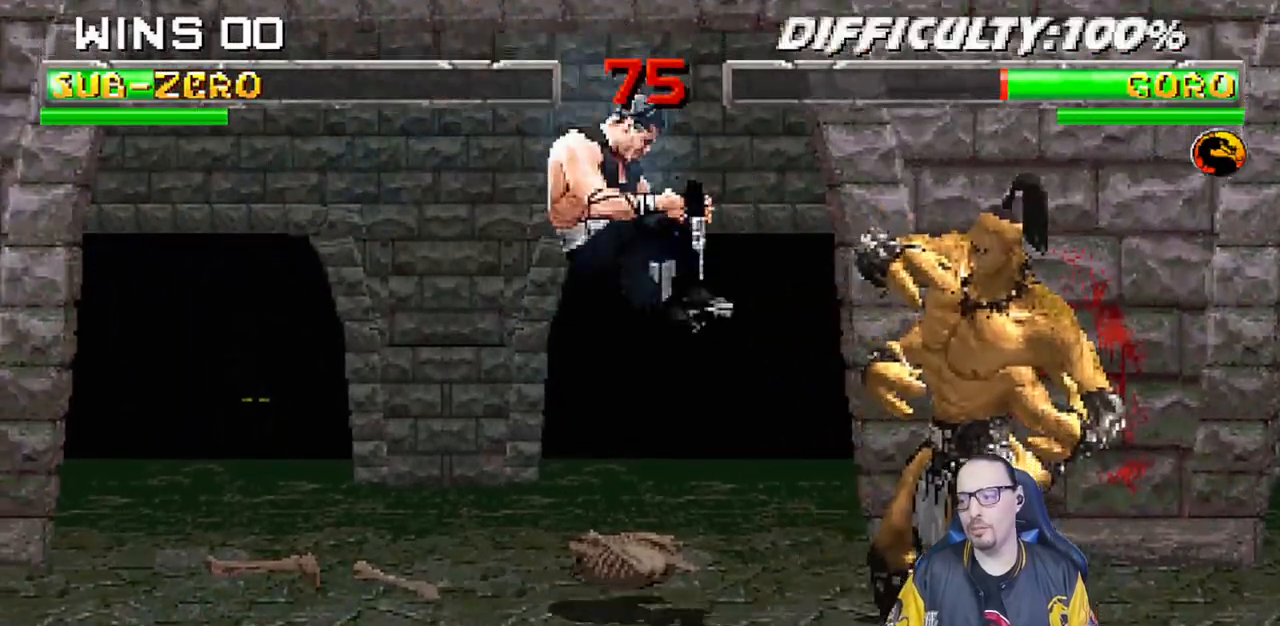
{"dt_ms": 500, "buttons": ["CIRCLE"], "left_stick": "center", "right_stick": "center", "events": [[333, "CIRCLE", "down"], [367, "DPAD_UP", "up"], [383, "DPAD_LEFT", "up"], [400, "L1", "up"]]}
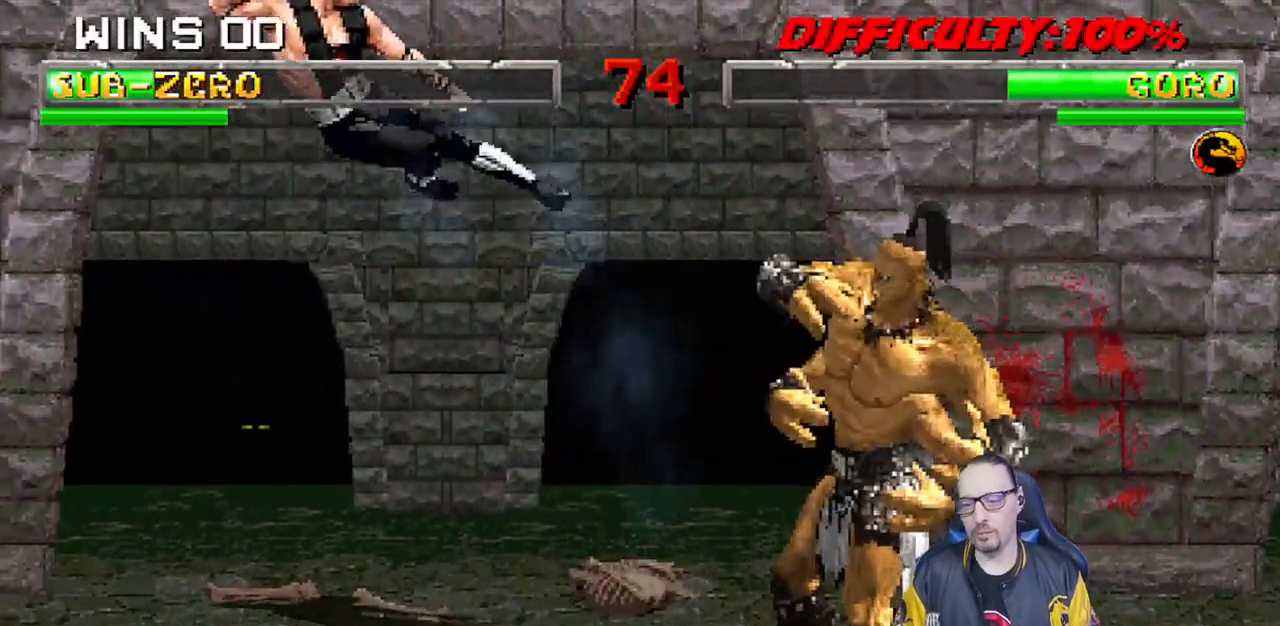
{"dt_ms": 500, "buttons": ["L1", "DPAD_UP", "DPAD_RIGHT"], "left_stick": "center", "right_stick": "center", "events": [[50, "CIRCLE", "up"], [417, "L1", "down"], [433, "DPAD_RIGHT", "down"], [433, "DPAD_UP", "down"]]}
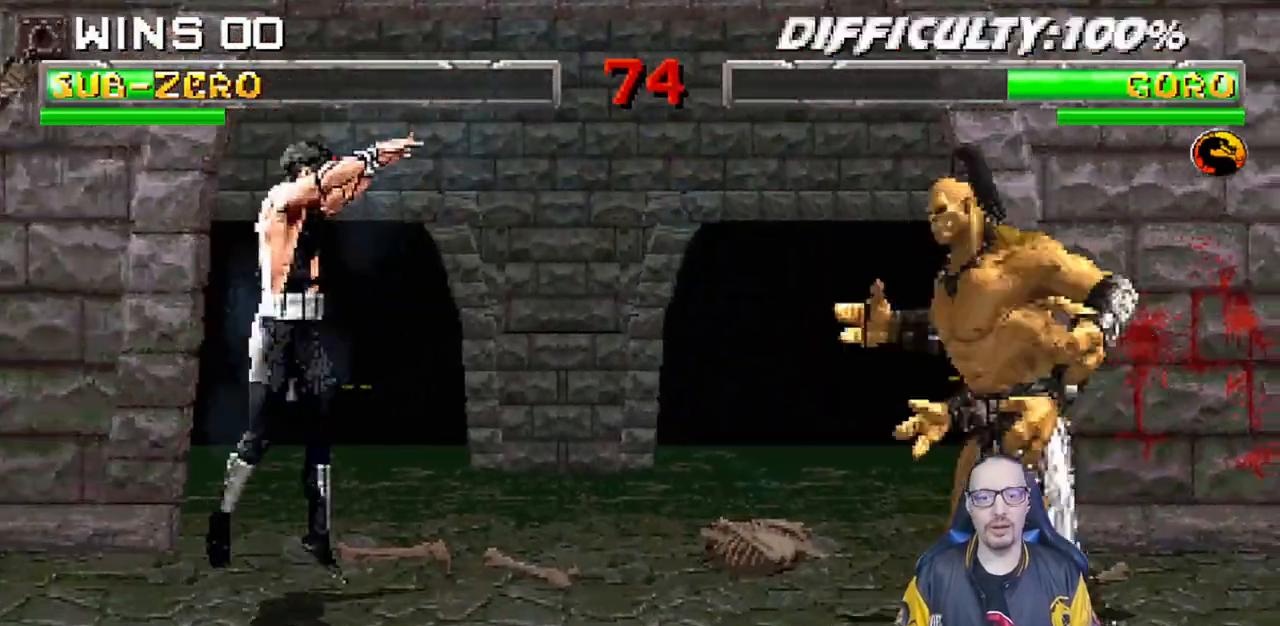
{"dt_ms": 500, "buttons": ["L1"], "left_stick": "center", "right_stick": "center", "events": [[117, "DPAD_RIGHT", "up"], [117, "DPAD_UP", "up"], [183, "SQUARE", "down"], [283, "SQUARE", "up"], [367, "SQUARE", "down"], [433, "SQUARE", "up"]]}
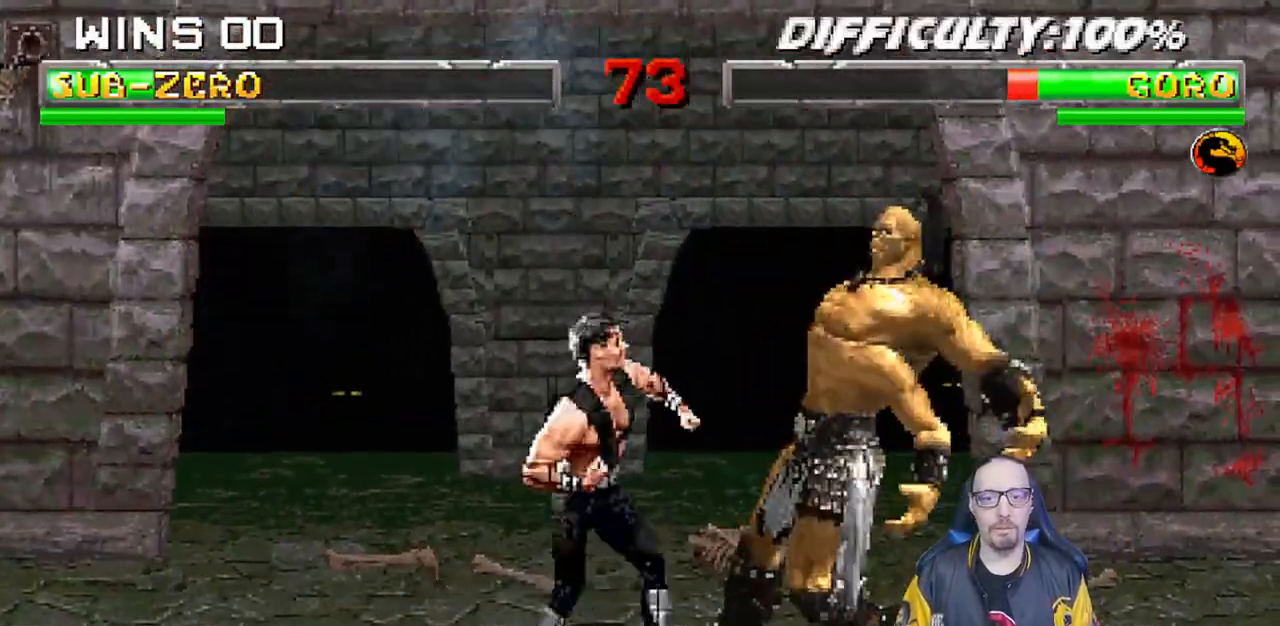
{"dt_ms": 500, "buttons": ["L1", "DPAD_LEFT"], "left_stick": "center", "right_stick": "center"}